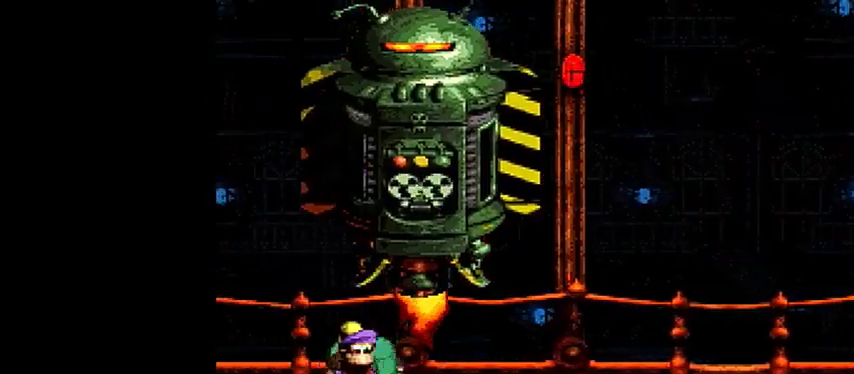
Gameplay with a controller (Nintendo layout); each line is a JSON object with the inputs held at the frame after it. "events" lists button and stick changes between this image and that frame as [ms after this image, input, new state], when the widget could be followed in between. Not read: L3 R3.
{"buttons": ["Y", "DPAD_RIGHT"], "events": [[33, "DPAD_RIGHT", "down"], [33, "DPAD_UP", "up"]]}
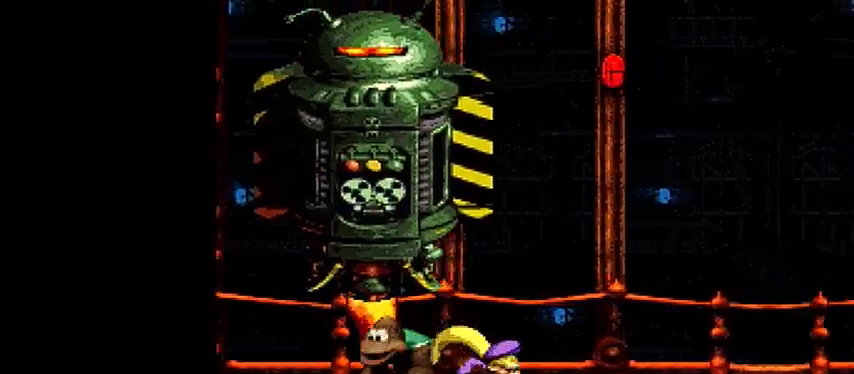
{"buttons": ["Y", "DPAD_DOWN"], "events": [[233, "DPAD_DOWN", "down"], [233, "DPAD_RIGHT", "up"]]}
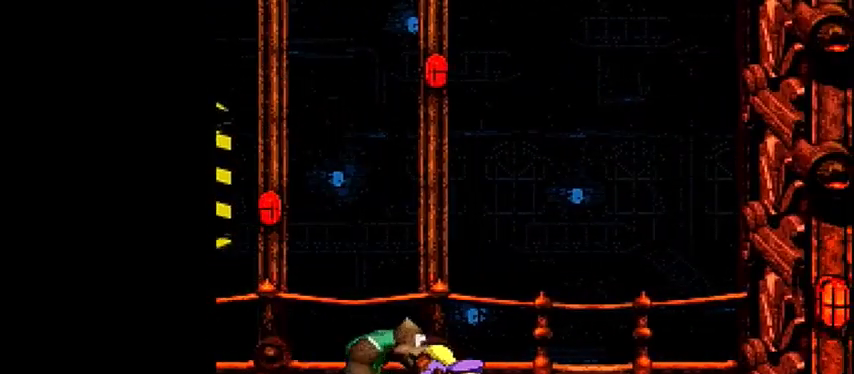
{"buttons": ["Y", "DPAD_RIGHT"], "events": [[133, "DPAD_DOWN", "up"], [133, "DPAD_LEFT", "down"], [200, "DPAD_DOWN", "down"], [233, "DPAD_LEFT", "up"], [467, "DPAD_DOWN", "up"], [467, "DPAD_RIGHT", "down"]]}
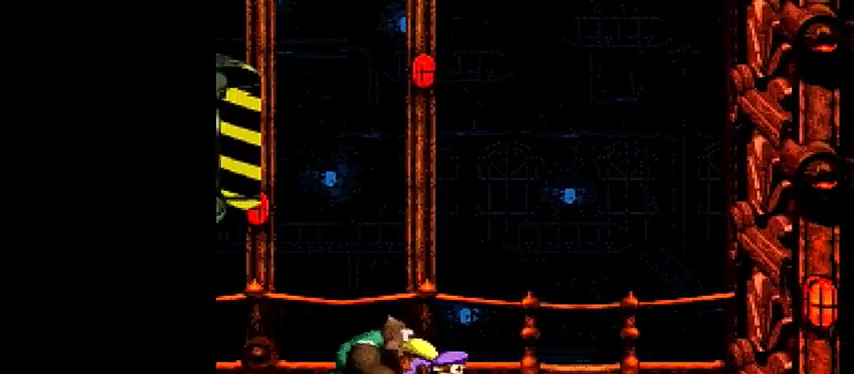
{"buttons": ["Y", "DPAD_DOWN"], "events": [[67, "DPAD_DOWN", "down"], [100, "DPAD_RIGHT", "up"]]}
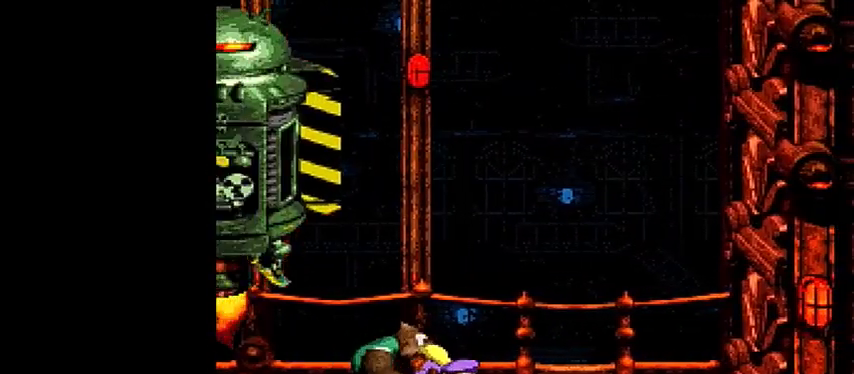
{"buttons": ["Y", "DPAD_DOWN"], "events": []}
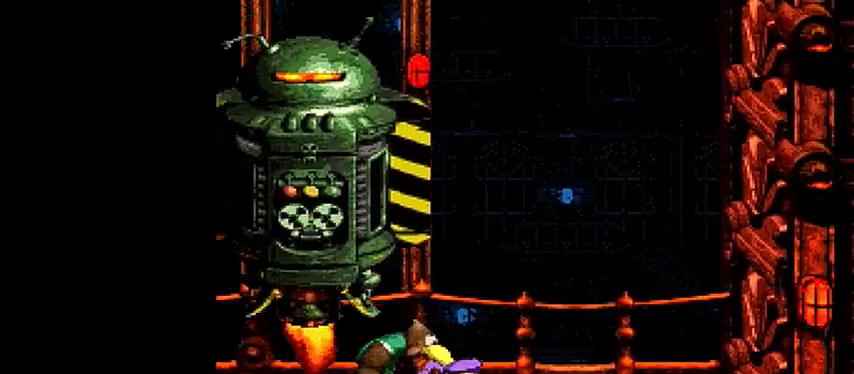
{"buttons": ["Y"], "events": [[133, "DPAD_DOWN", "up"], [200, "B", "down"], [267, "DPAD_RIGHT", "down"], [333, "B", "up"], [400, "DPAD_RIGHT", "up"]]}
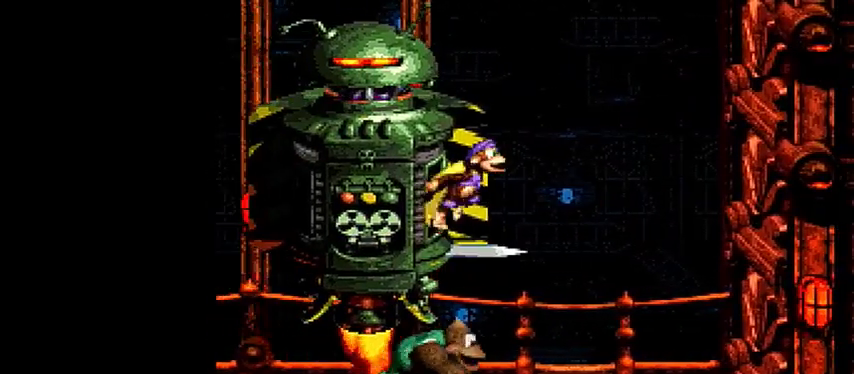
{"buttons": ["B", "Y", "DPAD_LEFT"], "events": [[167, "B", "down"], [500, "DPAD_LEFT", "down"]]}
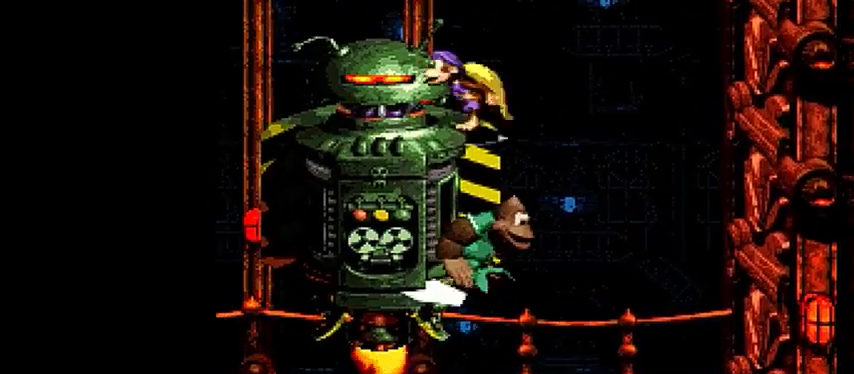
{"buttons": ["Y", "DPAD_LEFT"], "events": [[367, "B", "up"]]}
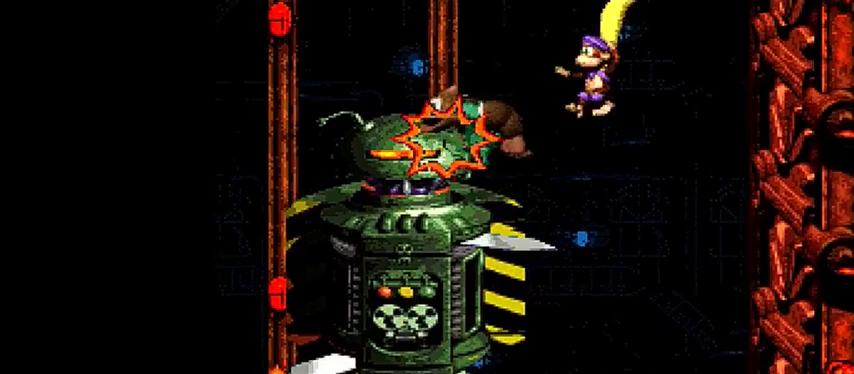
{"buttons": ["Y", "DPAD_LEFT"], "events": []}
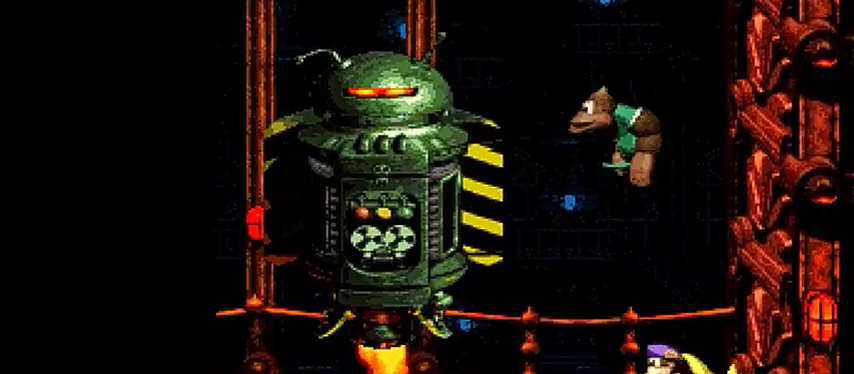
{"buttons": ["Y", "DPAD_LEFT"], "events": []}
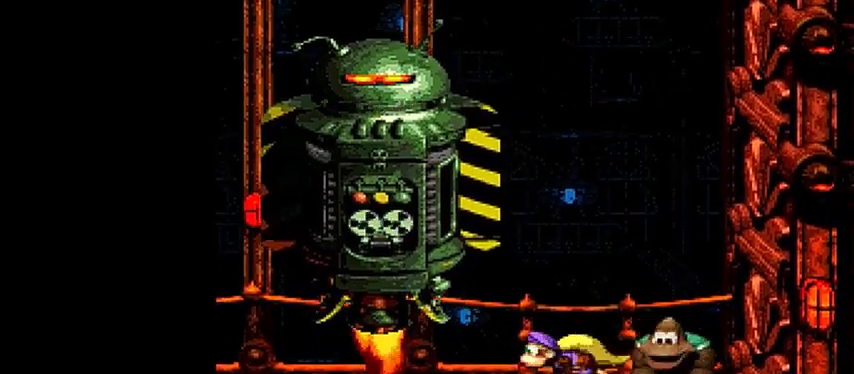
{"buttons": ["A"], "events": [[67, "DPAD_UP", "down"], [67, "Y", "up"], [100, "DPAD_LEFT", "up"], [167, "DPAD_RIGHT", "down"], [167, "DPAD_UP", "up"], [233, "A", "down"], [267, "DPAD_RIGHT", "up"], [400, "A", "up"], [433, "A", "down"]]}
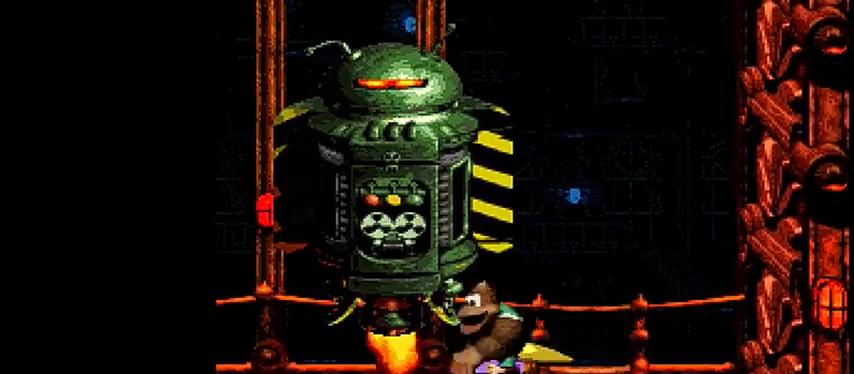
{"buttons": ["Y"], "events": [[33, "A", "up"], [167, "DPAD_RIGHT", "down"], [433, "DPAD_RIGHT", "up"], [467, "Y", "down"]]}
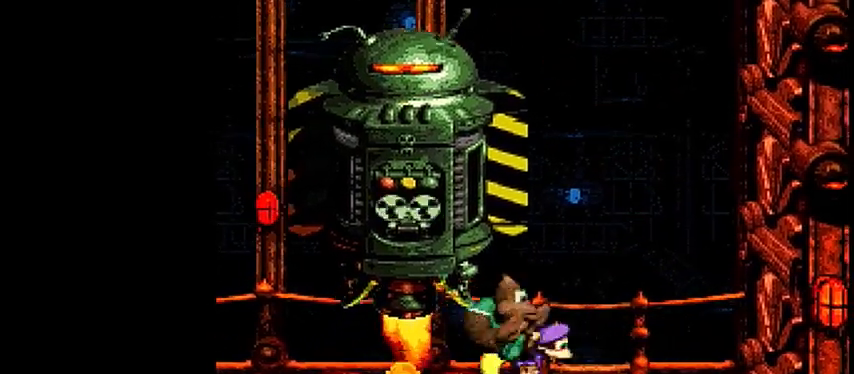
{"buttons": ["Y", "DPAD_LEFT"], "events": [[333, "DPAD_LEFT", "down"]]}
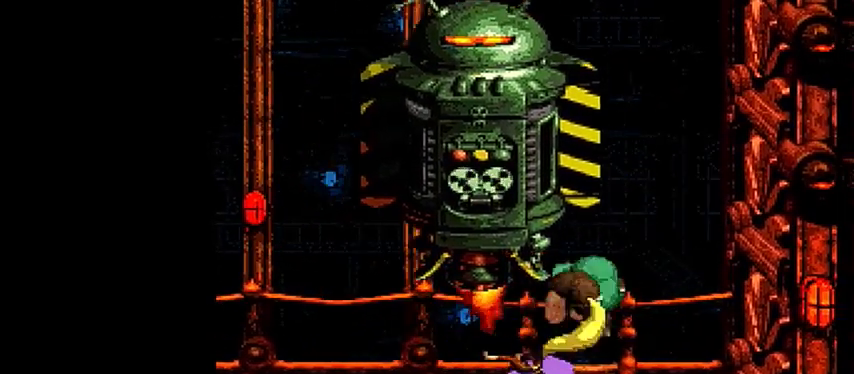
{"buttons": ["Y"], "events": [[400, "B", "down"], [467, "DPAD_LEFT", "up"], [500, "B", "up"]]}
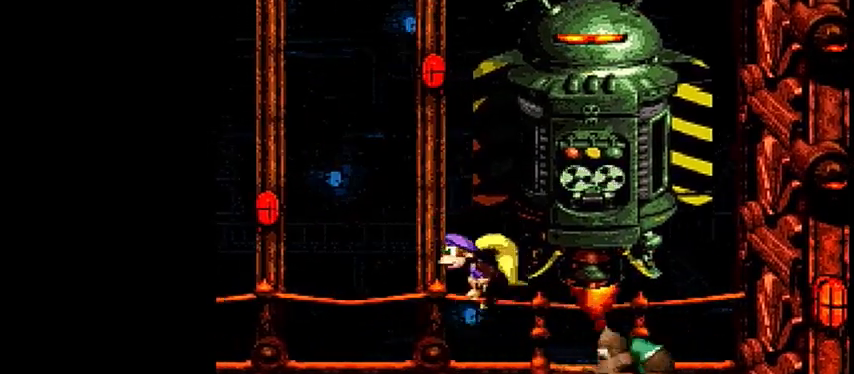
{"buttons": ["B", "Y", "DPAD_RIGHT"], "events": [[400, "DPAD_RIGHT", "down"], [500, "B", "down"]]}
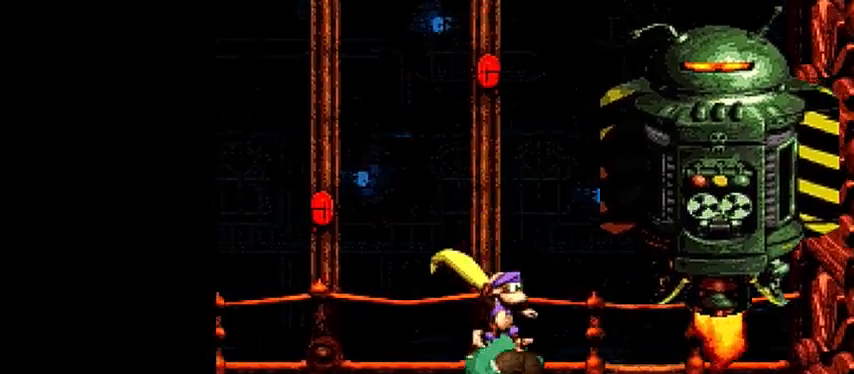
{"buttons": ["B", "Y", "DPAD_RIGHT"], "events": []}
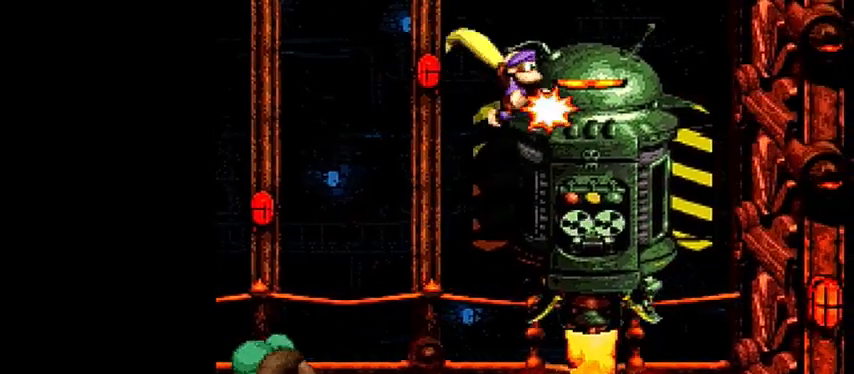
{"buttons": ["Y"], "events": [[233, "B", "up"], [300, "DPAD_RIGHT", "up"]]}
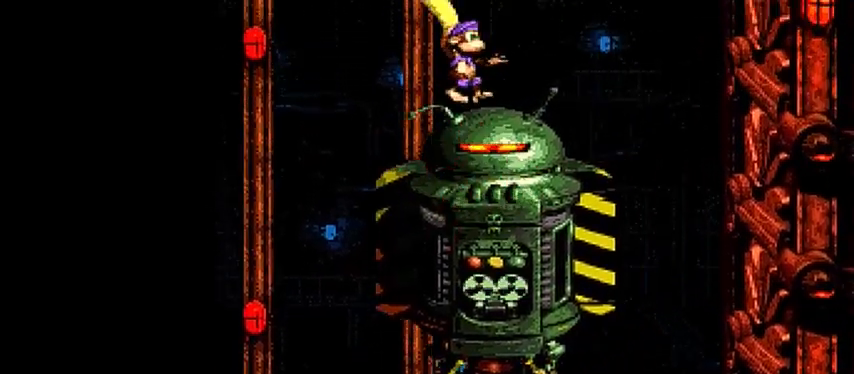
{"buttons": ["Y"], "events": []}
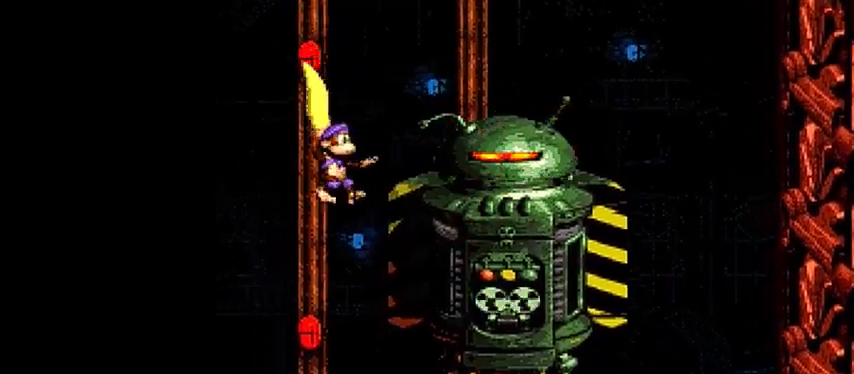
{"buttons": ["Y"], "events": []}
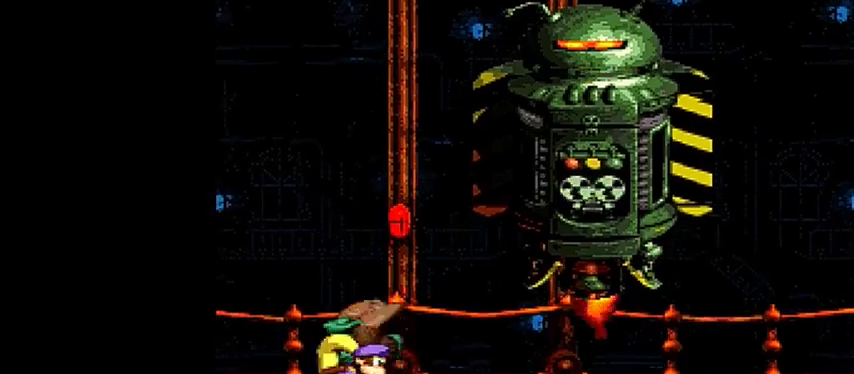
{"buttons": ["Y"], "events": [[133, "DPAD_RIGHT", "down"], [333, "DPAD_RIGHT", "up"]]}
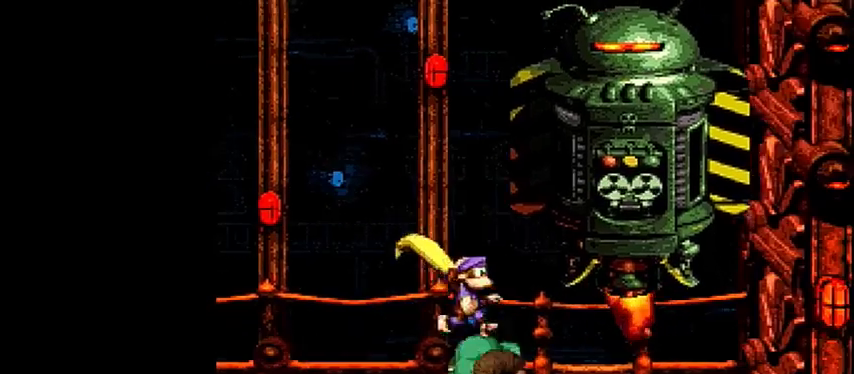
{"buttons": ["B", "Y", "DPAD_RIGHT"], "events": [[33, "DPAD_RIGHT", "down"], [100, "B", "down"]]}
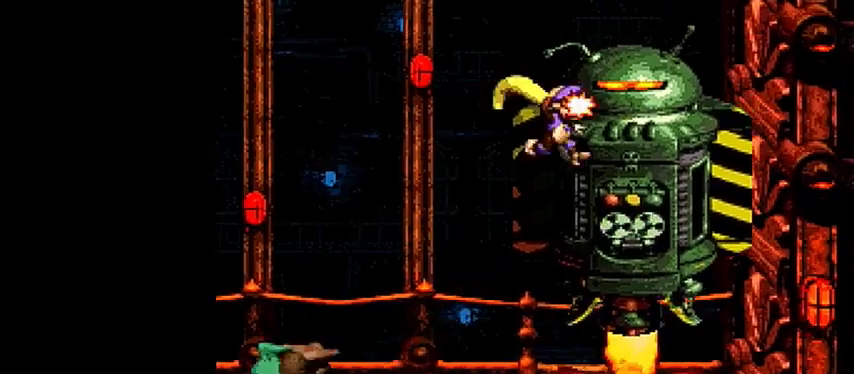
{"buttons": ["Y"], "events": [[333, "DPAD_RIGHT", "up"], [400, "B", "up"]]}
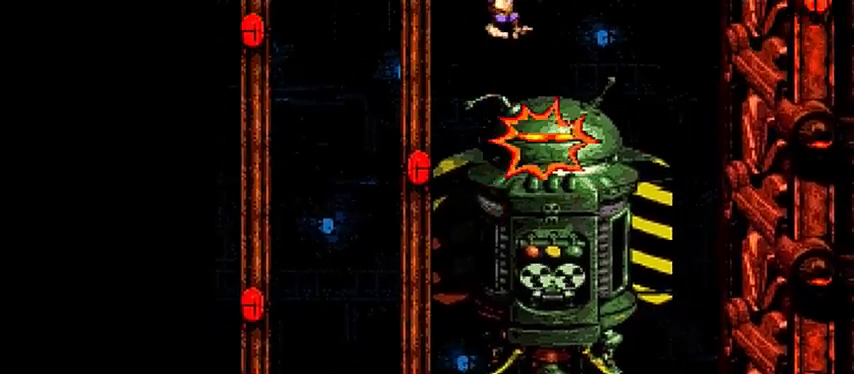
{"buttons": ["Y"], "events": []}
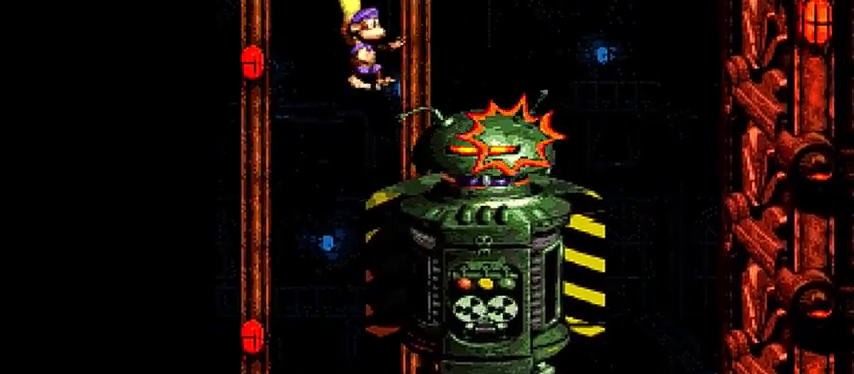
{"buttons": [], "events": [[67, "Y", "up"]]}
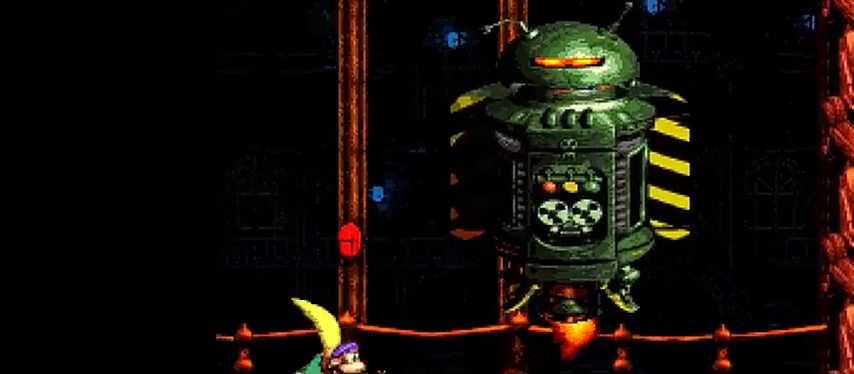
{"buttons": [], "events": []}
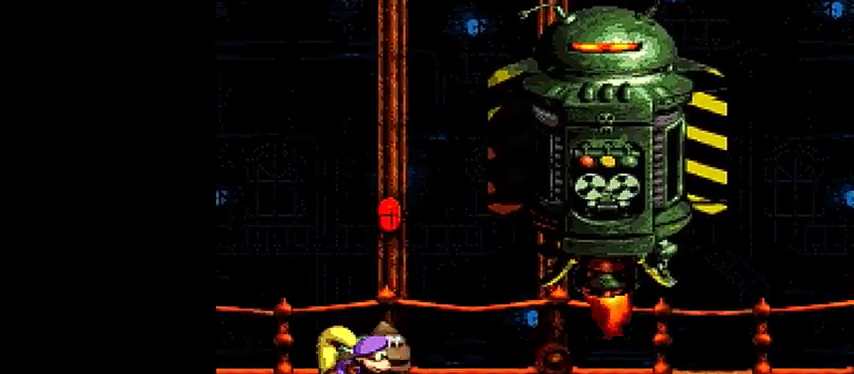
{"buttons": [], "events": []}
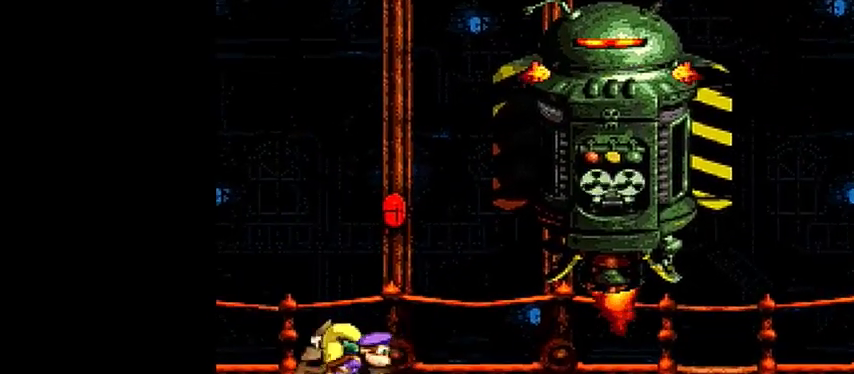
{"buttons": [], "events": []}
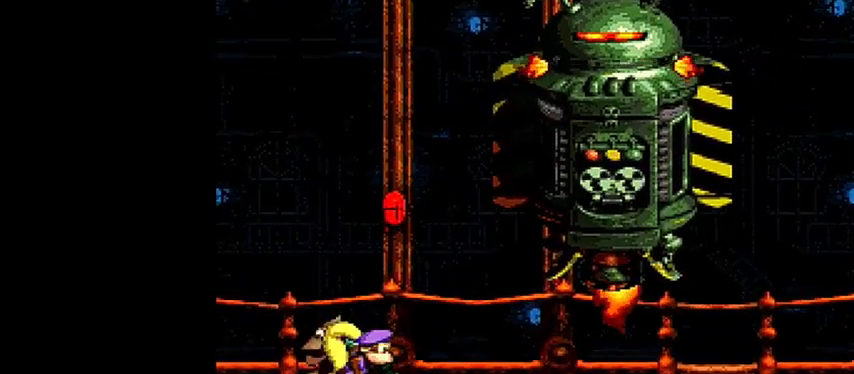
{"buttons": [], "events": []}